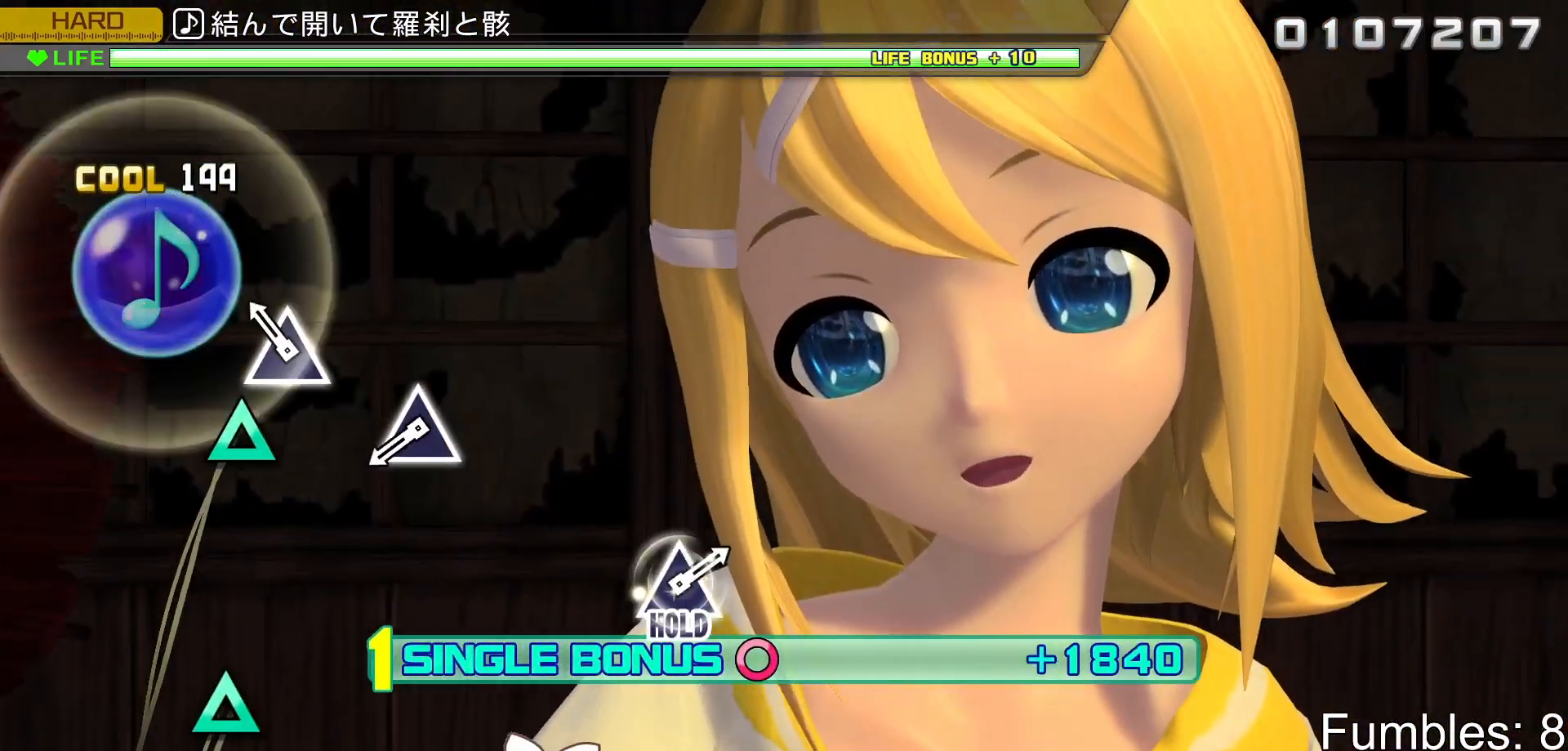
Gameplay with a controller (PlayStation layout); each line is a JSON object with the inputs held at the frame after it. "events" lists button and stick changes between this image and that frame as [ms after this image, input, new state], when the widget could be followed in between. Not read: L3.
{"buttons": ["TRIANGLE", "R2"], "left_stick": "center", "right_stick": "center", "events": [[117, "TRIANGLE", "down"], [300, "TRIANGLE", "up"], [467, "TRIANGLE", "down"]]}
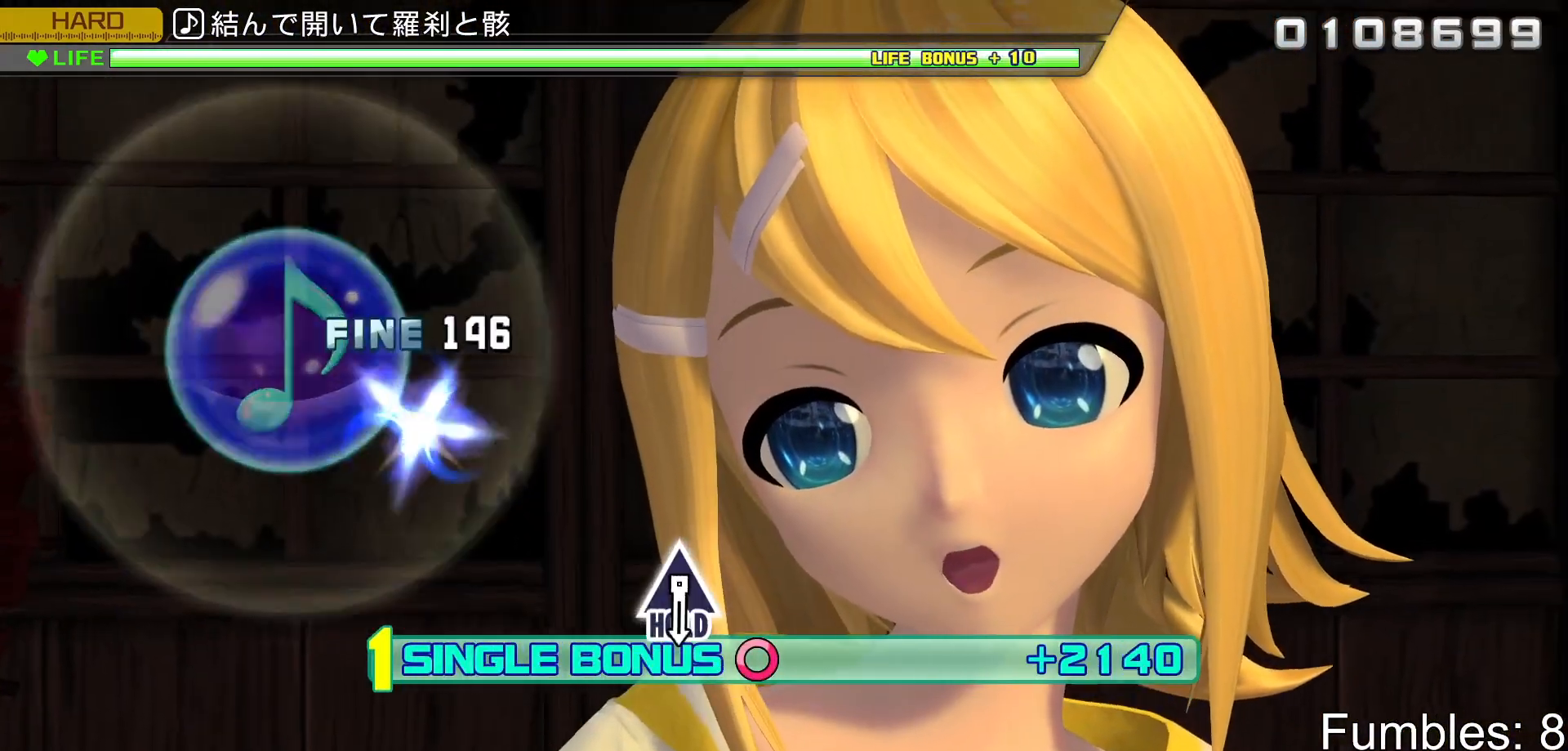
{"buttons": ["R2"], "left_stick": "center", "right_stick": "center", "events": [[183, "TRIANGLE", "up"]]}
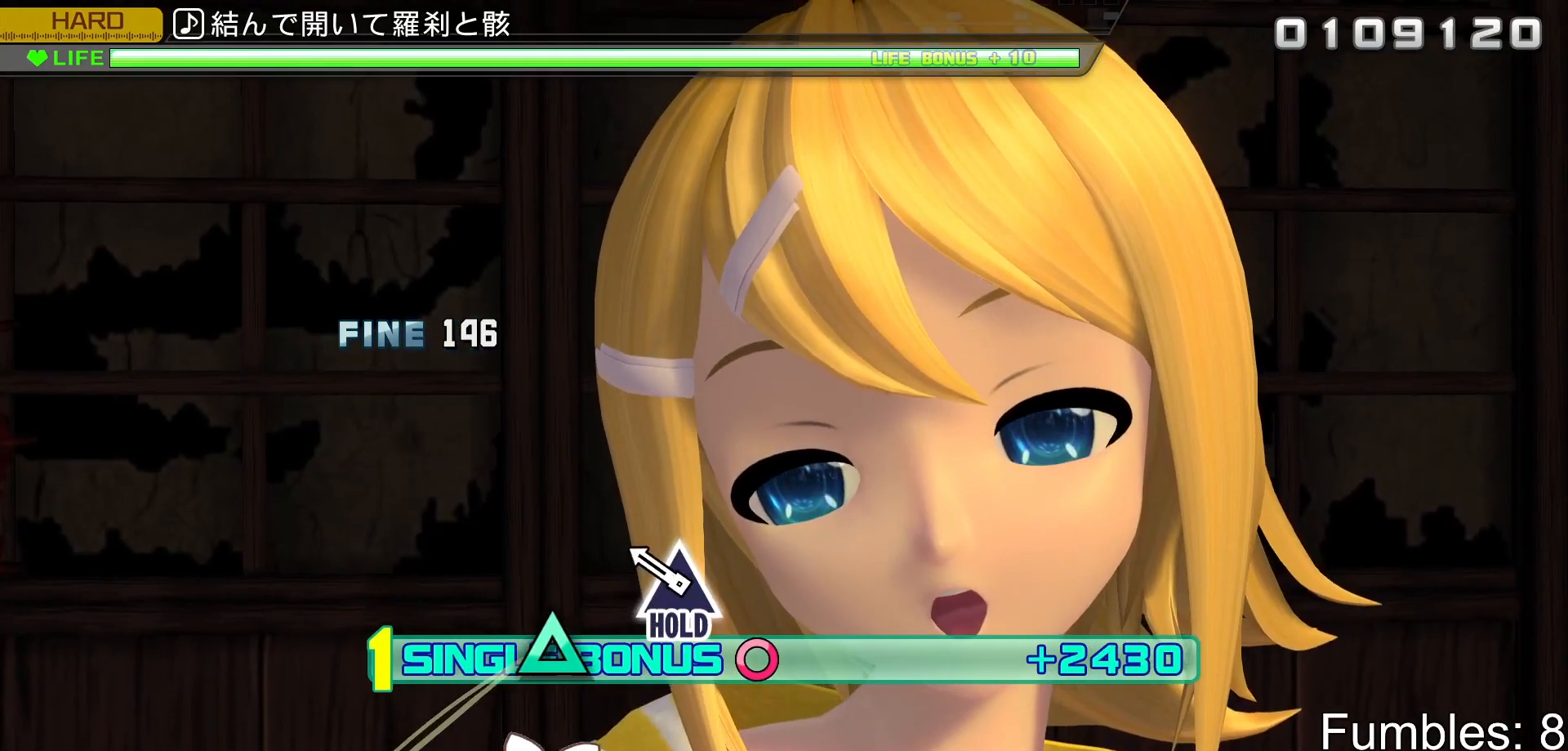
{"buttons": ["TRIANGLE", "R2"], "left_stick": "center", "right_stick": "center", "events": [[233, "TRIANGLE", "down"]]}
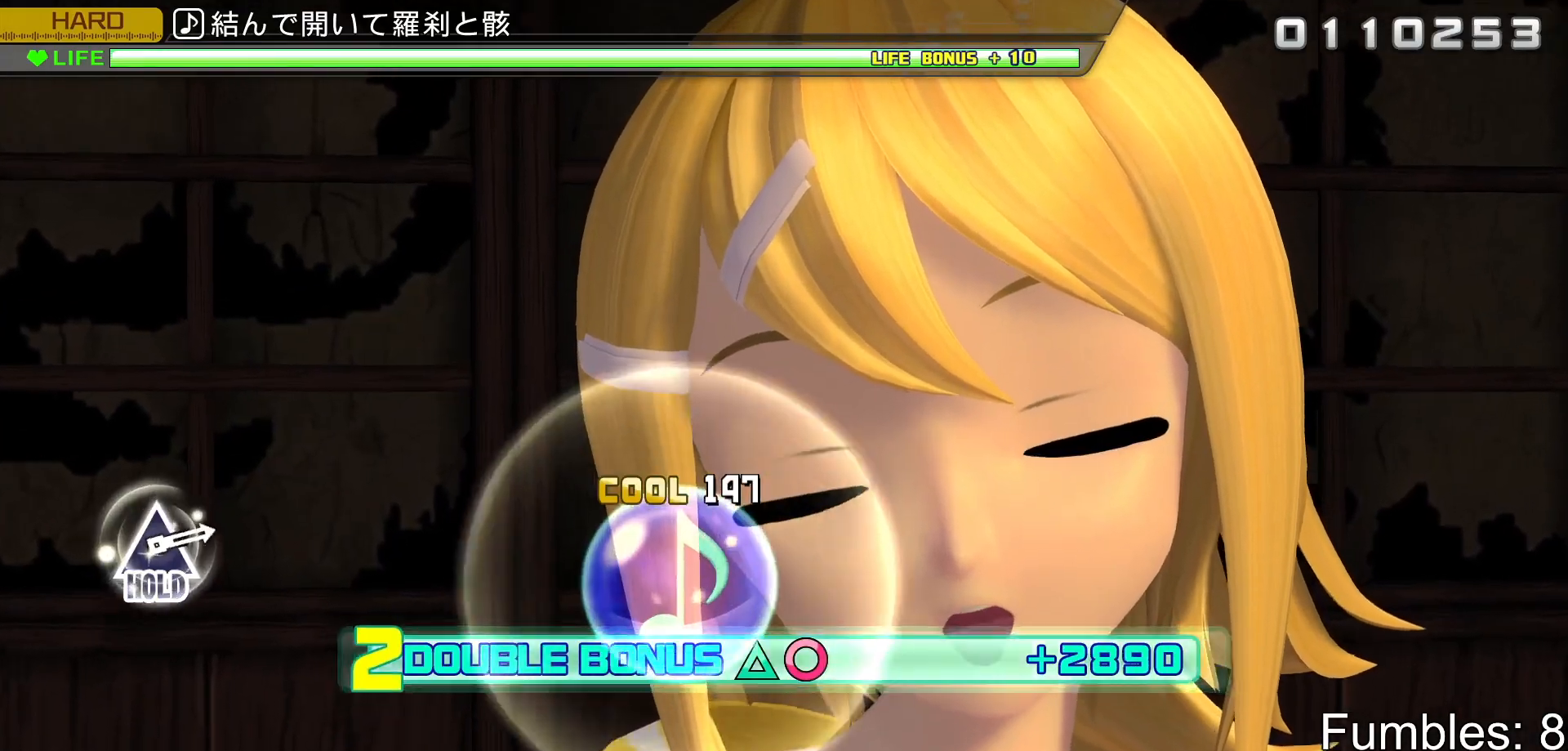
{"buttons": ["L2", "R2"], "left_stick": "center", "right_stick": "center", "events": [[67, "L2", "down"], [150, "TRIANGLE", "up"], [183, "R2", "up"], [433, "R2", "down"]]}
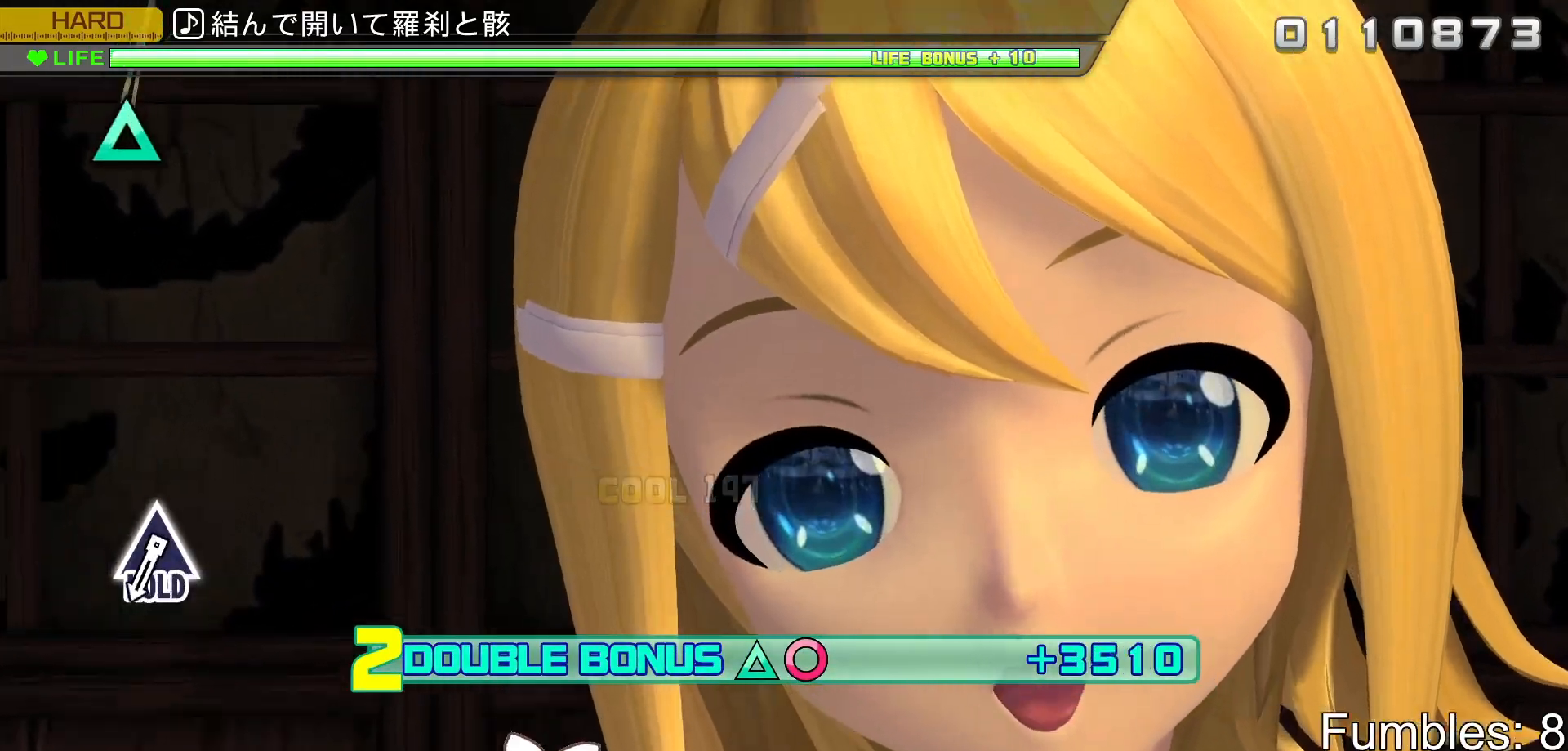
{"buttons": ["R2"], "left_stick": "center", "right_stick": "center", "events": [[50, "L2", "up"]]}
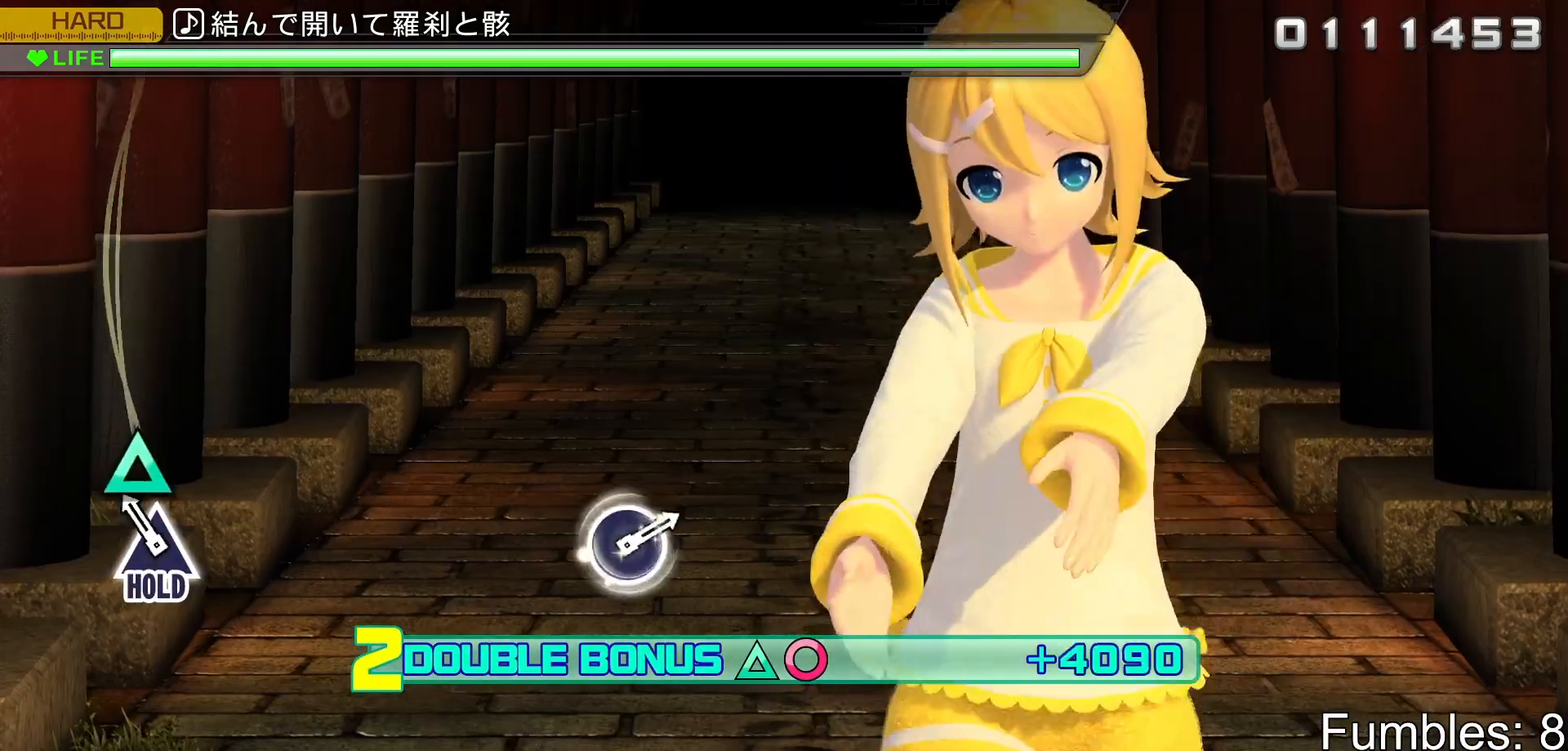
{"buttons": ["TRIANGLE", "L2", "R2"], "left_stick": "center", "right_stick": "center", "events": [[133, "TRIANGLE", "down"], [450, "L2", "down"]]}
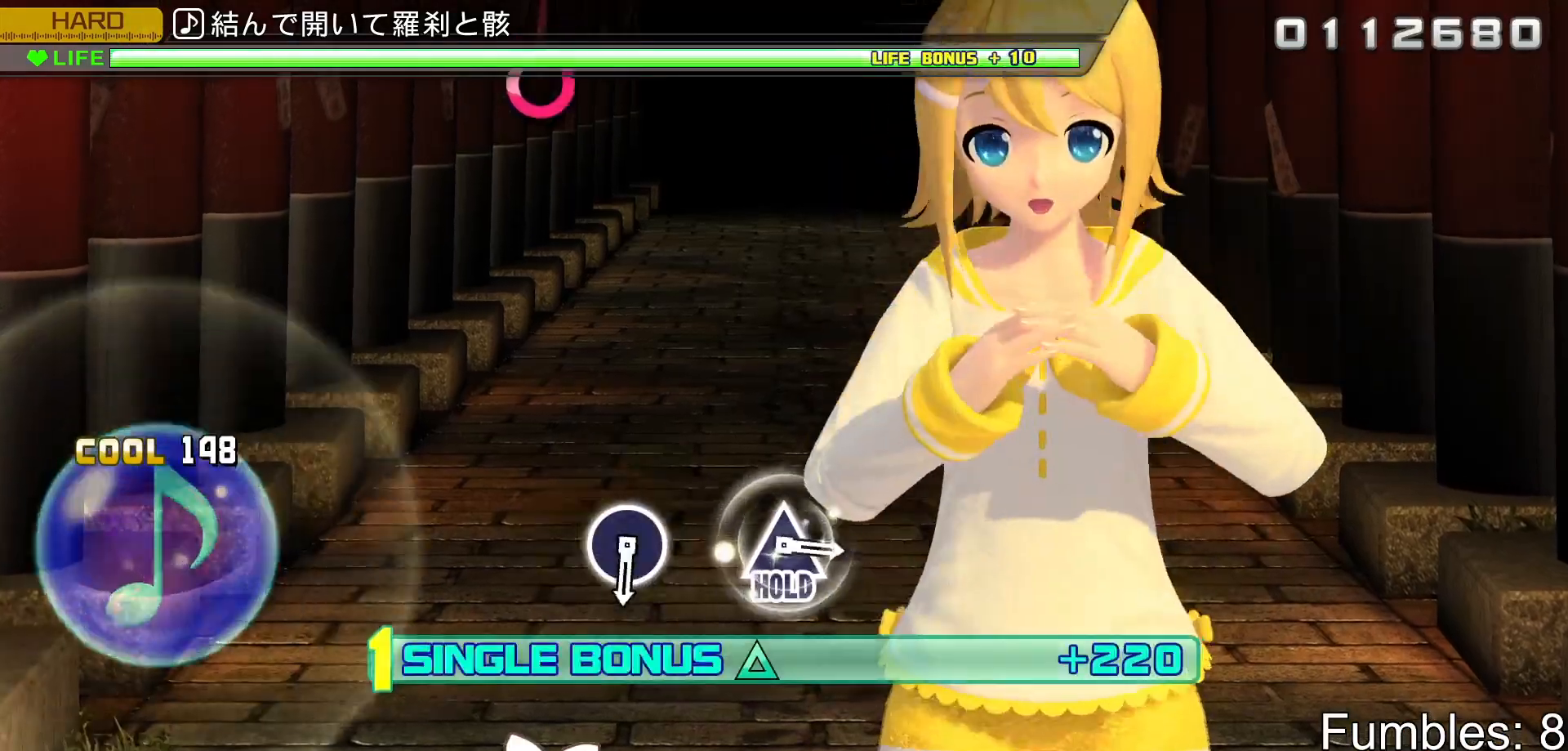
{"buttons": ["L2"], "left_stick": "center", "right_stick": "center", "events": [[167, "TRIANGLE", "up"], [200, "R2", "up"]]}
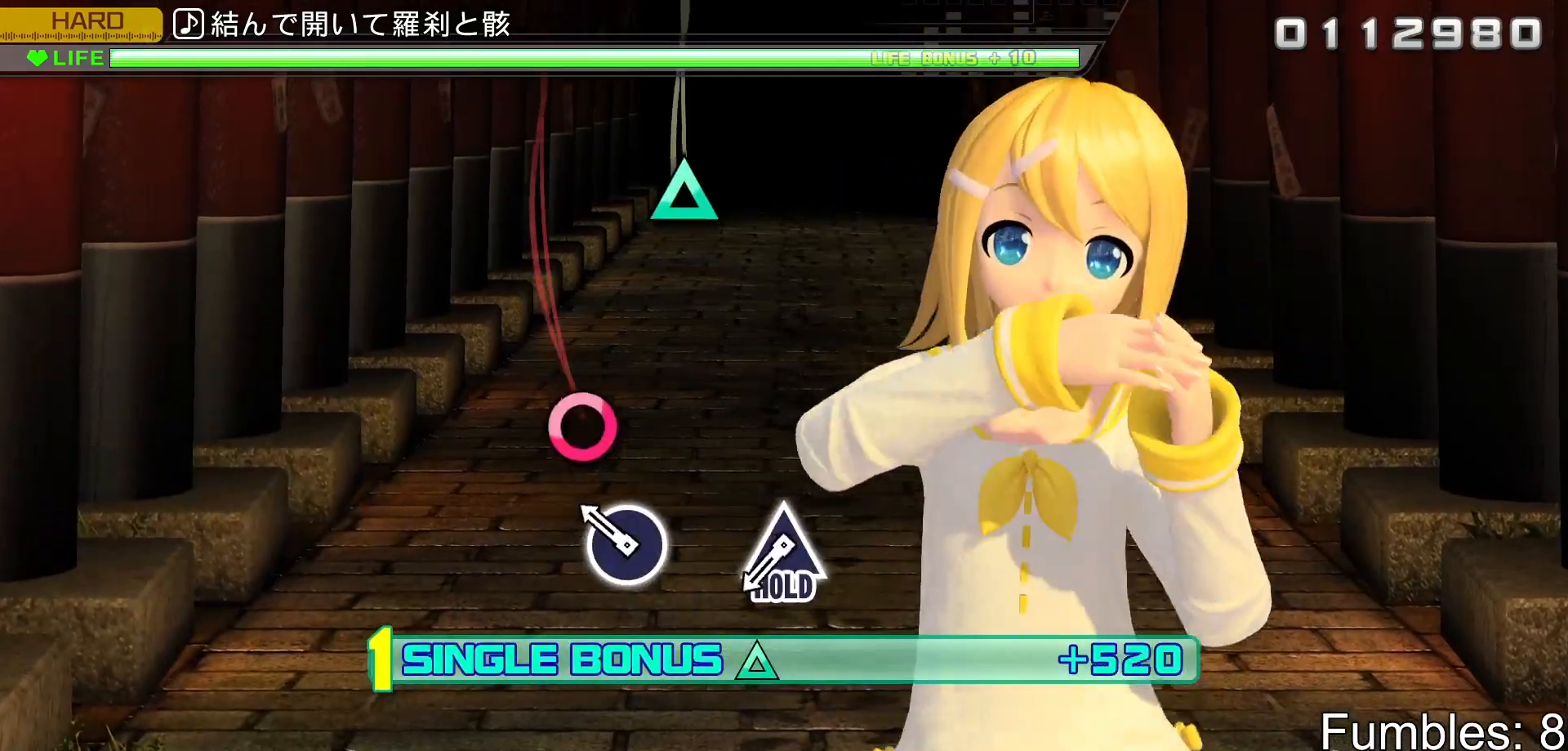
{"buttons": ["L2"], "left_stick": "center", "right_stick": "center", "events": [[200, "CIRCLE", "down"], [383, "CIRCLE", "up"]]}
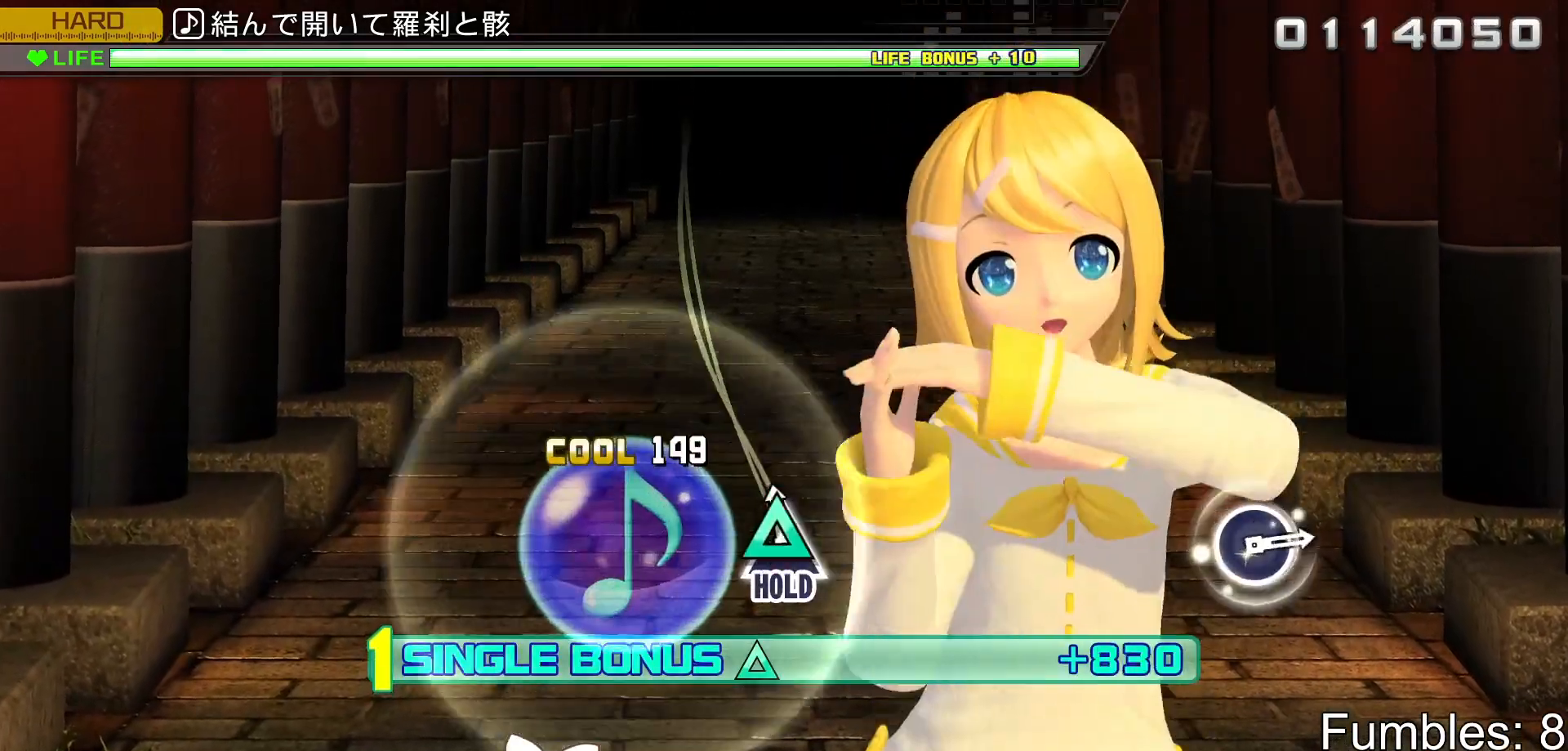
{"buttons": ["L2", "R2", "DPAD_UP"], "left_stick": "center", "right_stick": "center", "events": [[33, "DPAD_UP", "down"], [383, "R2", "down"]]}
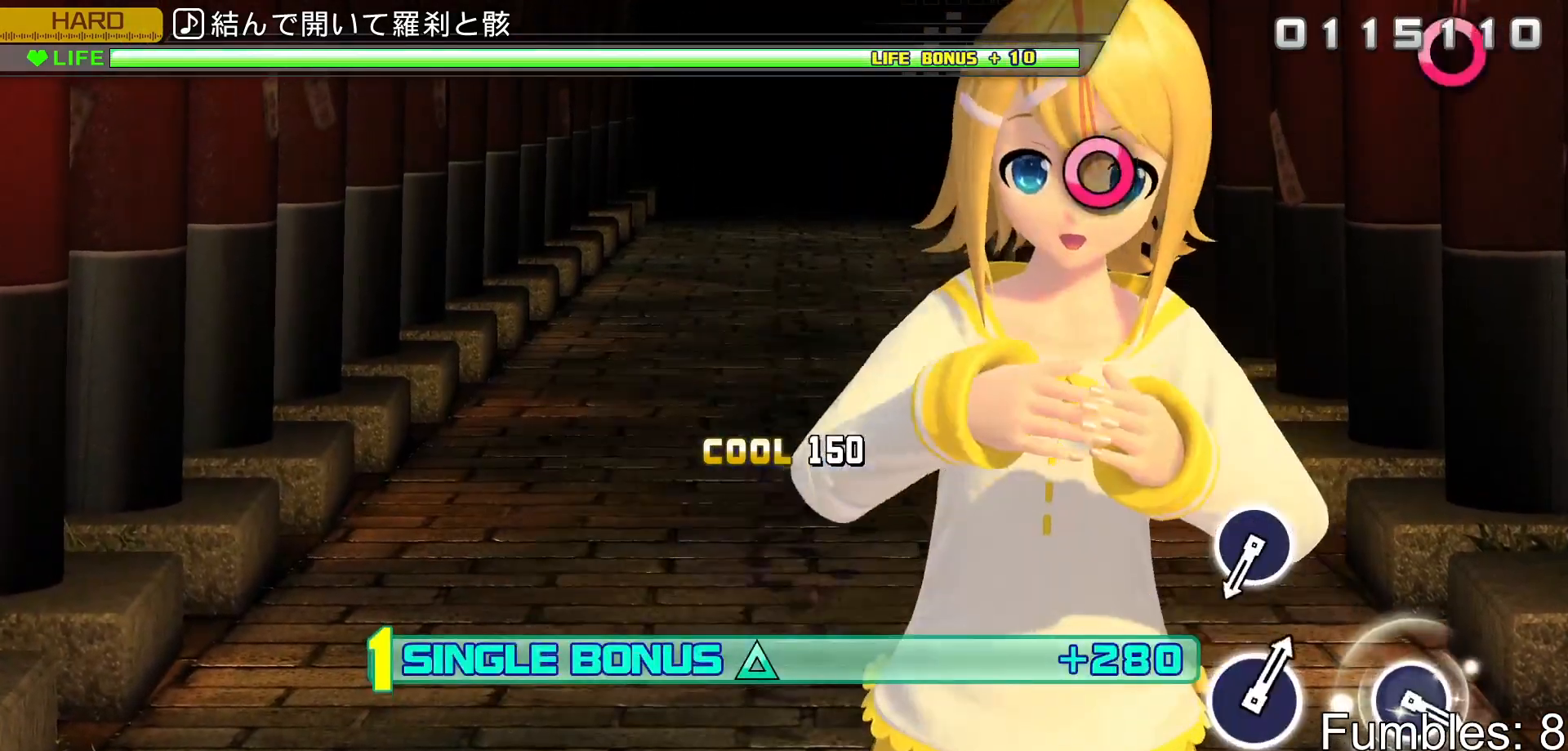
{"buttons": ["R2"], "left_stick": "center", "right_stick": "center", "events": [[100, "DPAD_UP", "up"], [100, "L2", "up"]]}
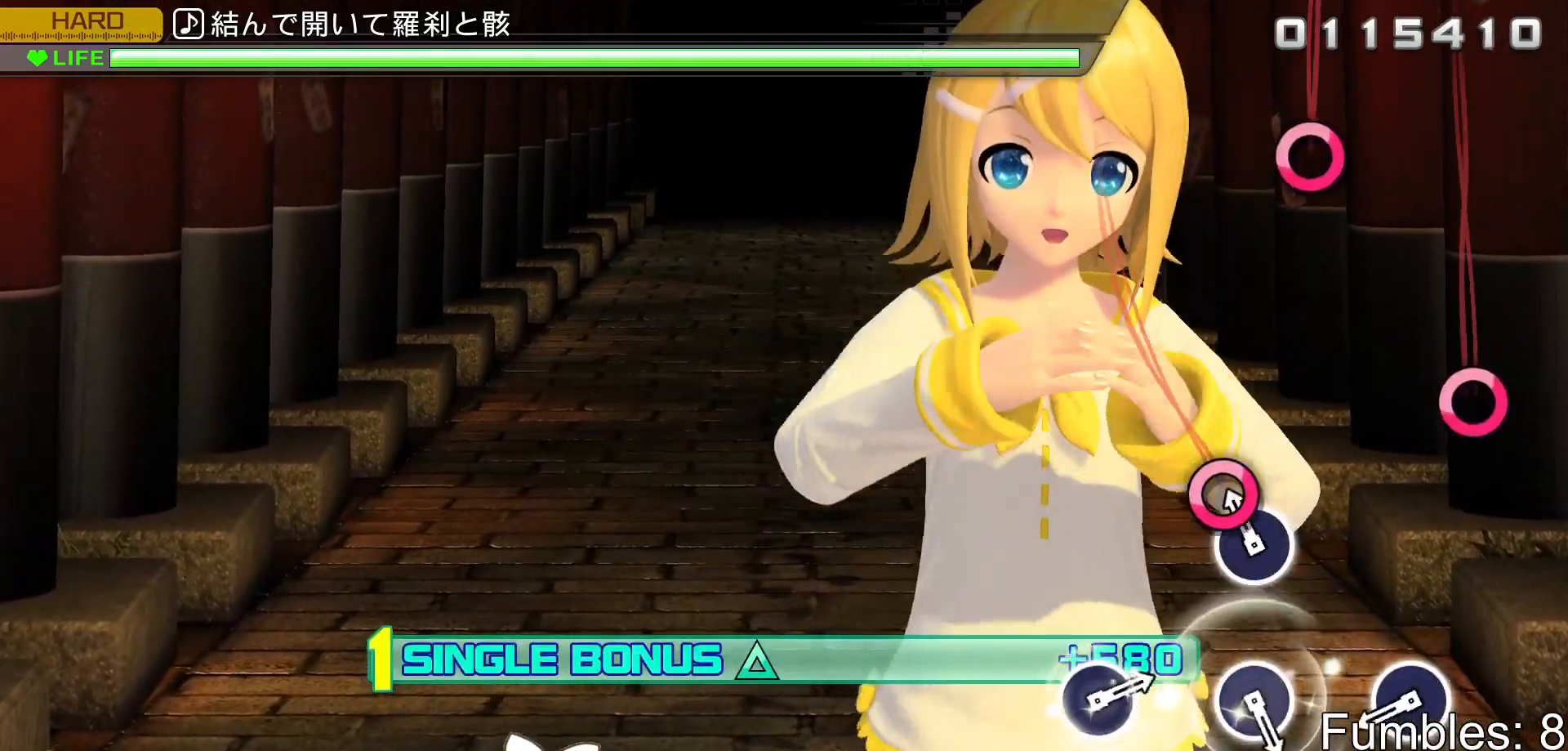
{"buttons": ["CIRCLE", "R2"], "left_stick": "center", "right_stick": "center", "events": [[117, "CIRCLE", "down"], [317, "CIRCLE", "up"], [467, "CIRCLE", "down"]]}
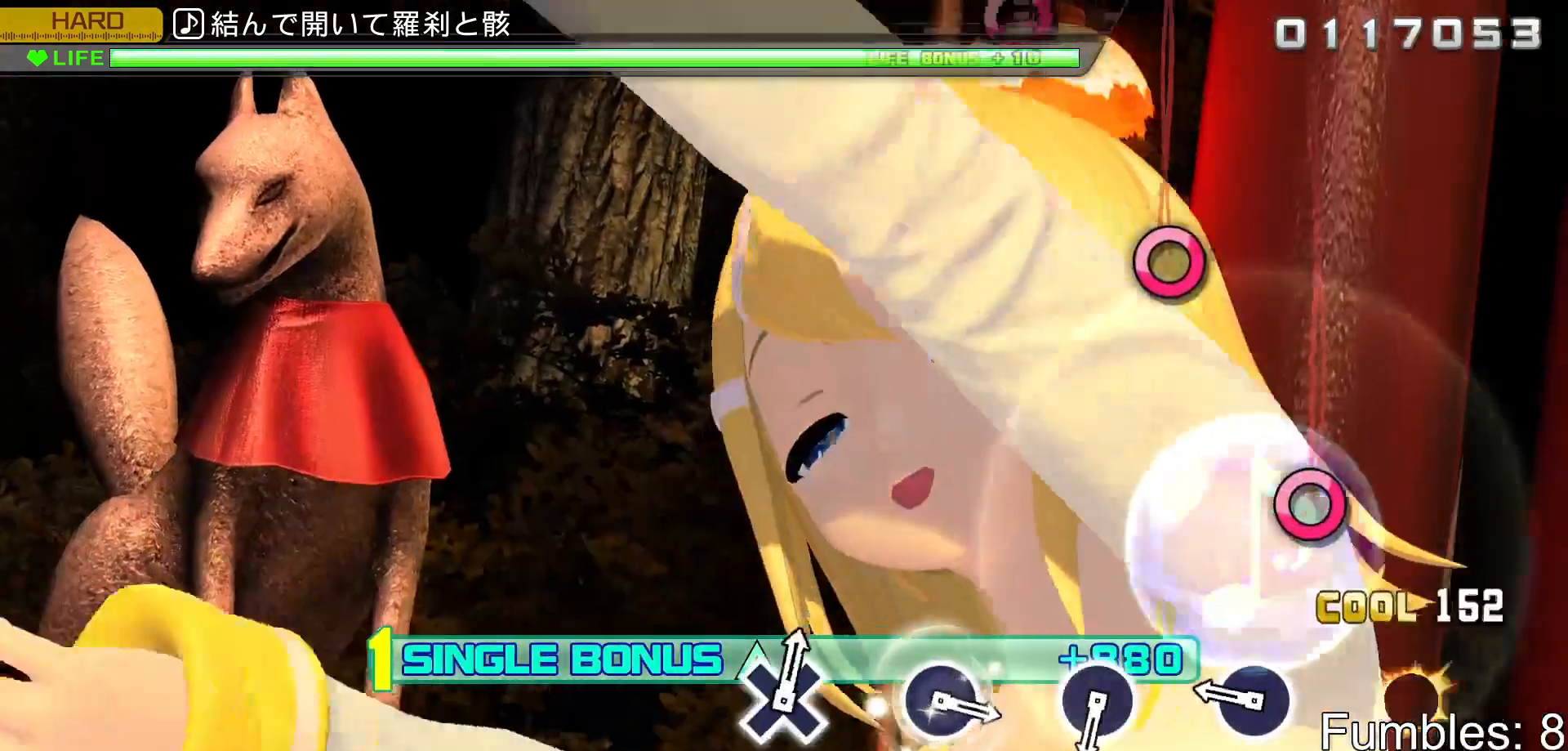
{"buttons": ["R2"], "left_stick": "center", "right_stick": "center", "events": [[150, "CIRCLE", "up"], [317, "CIRCLE", "down"], [500, "CIRCLE", "up"]]}
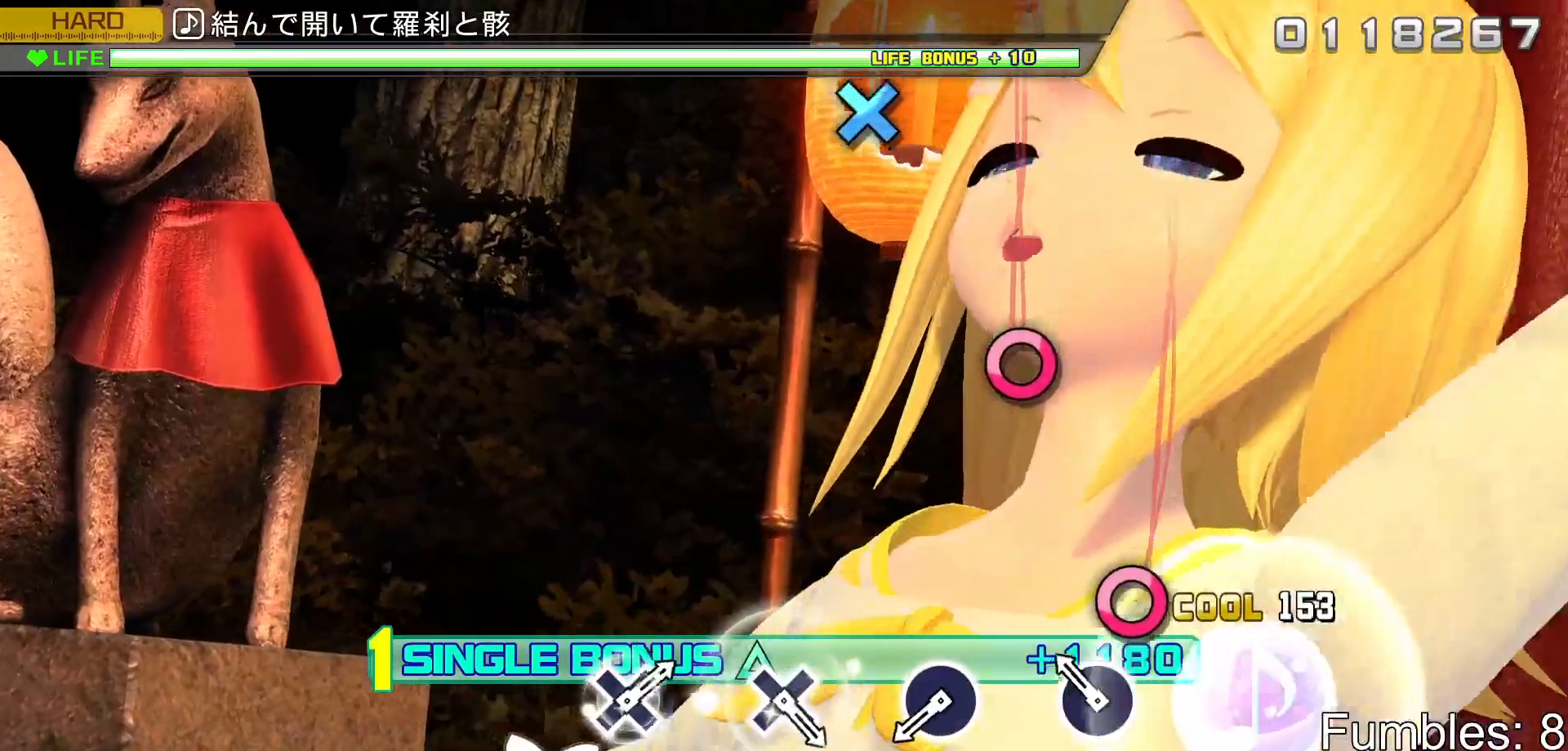
{"buttons": ["R2"], "left_stick": "center", "right_stick": "center", "events": [[183, "CIRCLE", "down"], [333, "CIRCLE", "up"]]}
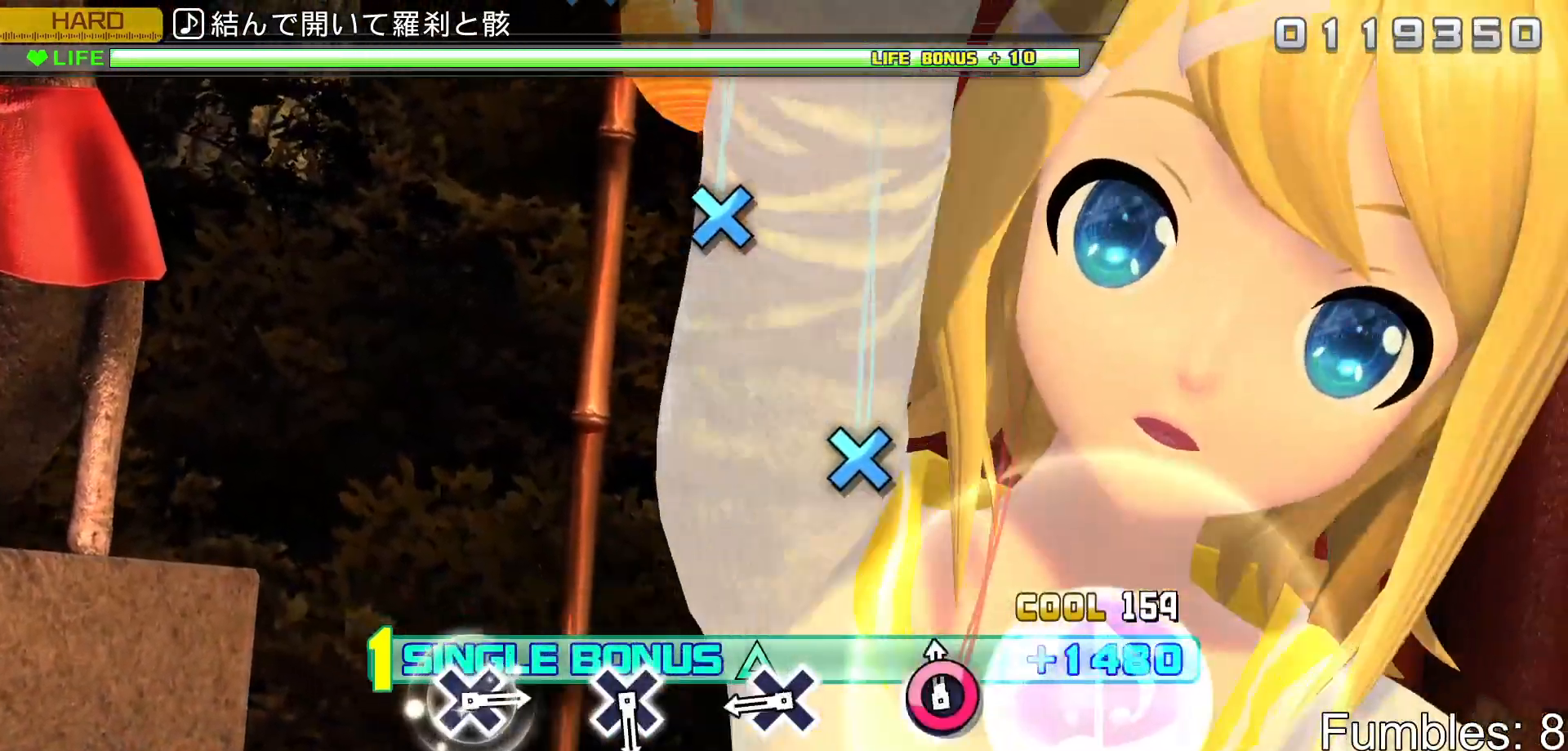
{"buttons": ["CROSS", "R2"], "left_stick": "center", "right_stick": "center", "events": [[33, "CIRCLE", "down"], [183, "CIRCLE", "up"], [367, "CROSS", "down"]]}
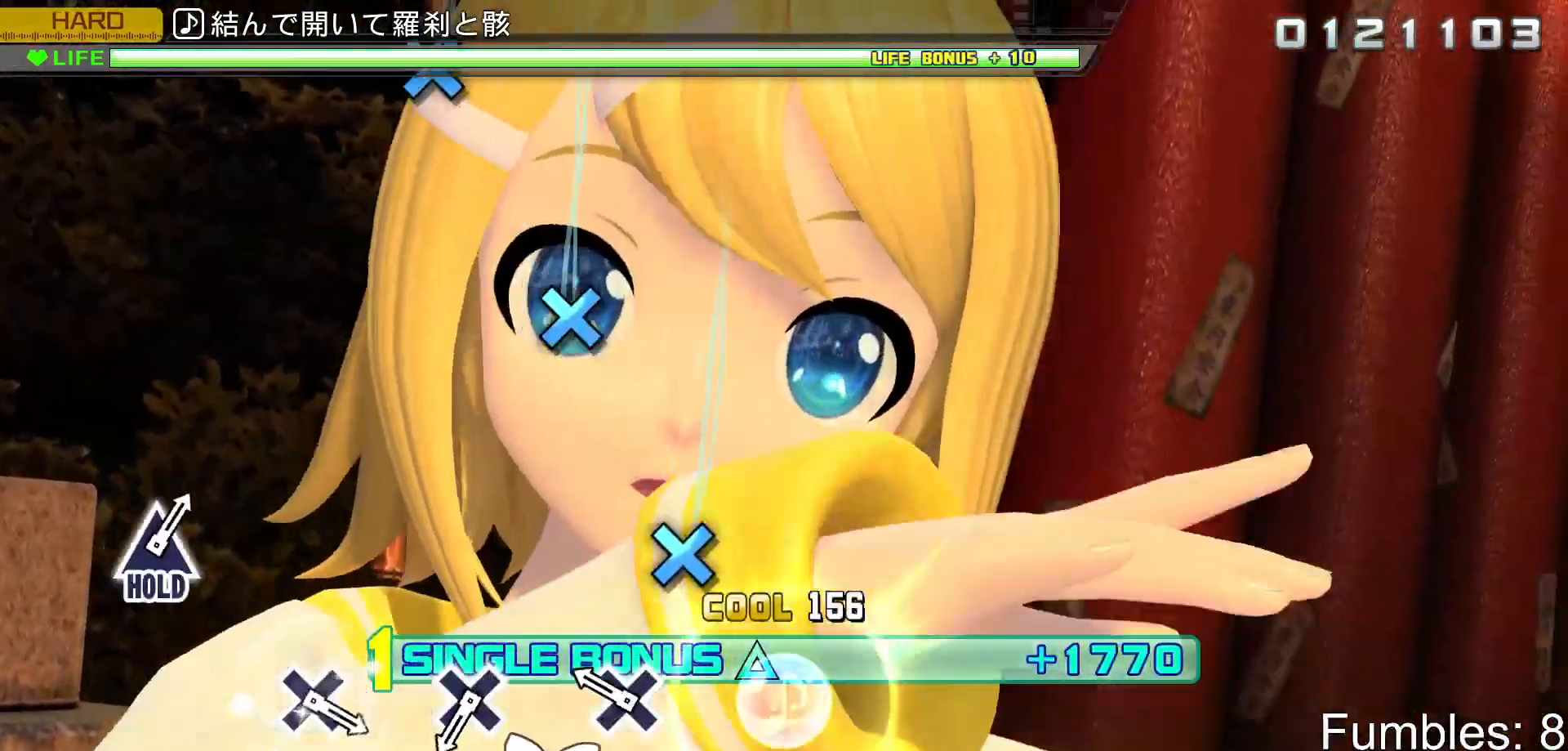
{"buttons": ["R2"], "left_stick": "center", "right_stick": "center", "events": [[33, "CROSS", "up"], [217, "CROSS", "down"], [400, "CROSS", "up"]]}
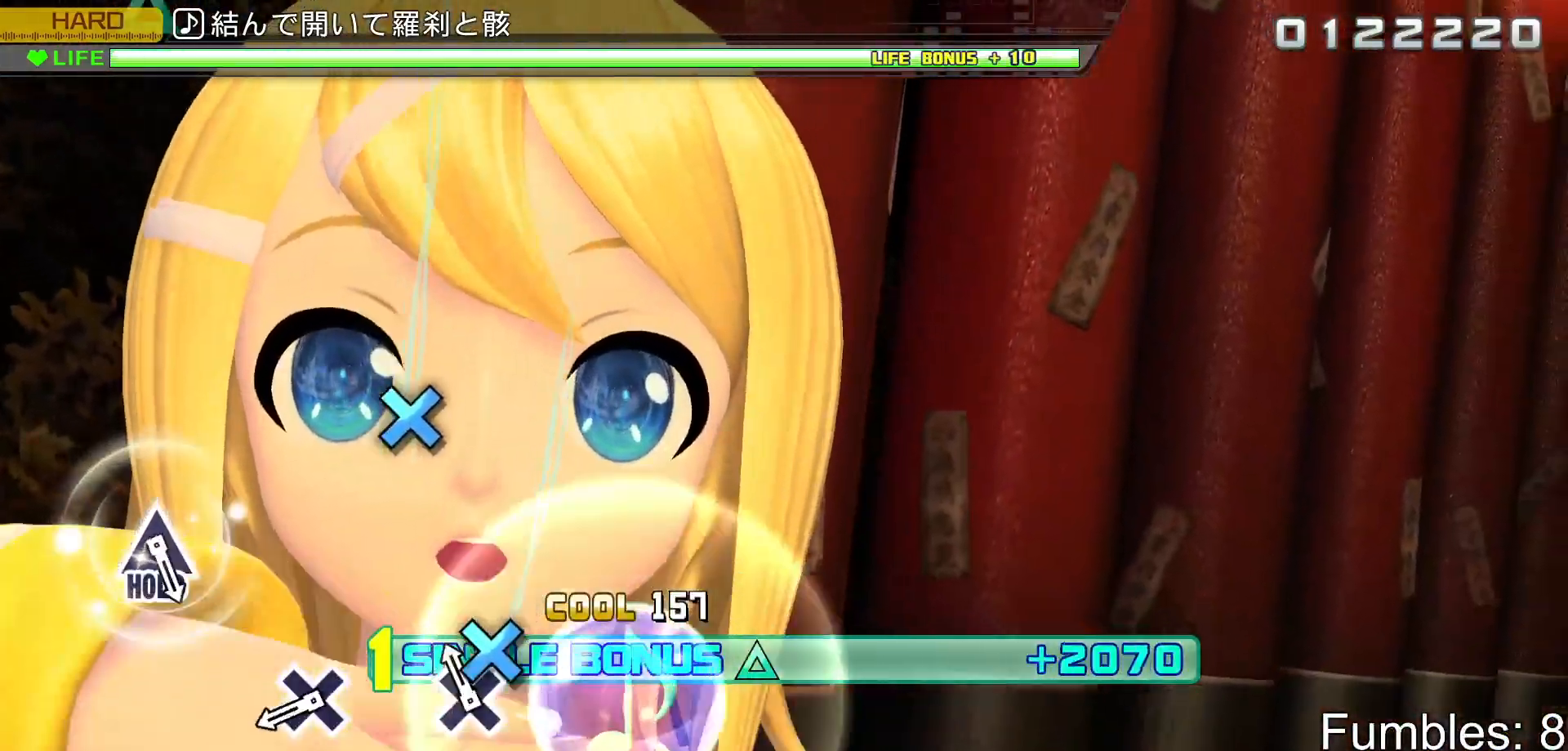
{"buttons": ["CROSS", "R2"], "left_stick": "center", "right_stick": "center", "events": [[67, "CROSS", "down"], [267, "CROSS", "up"], [433, "CROSS", "down"]]}
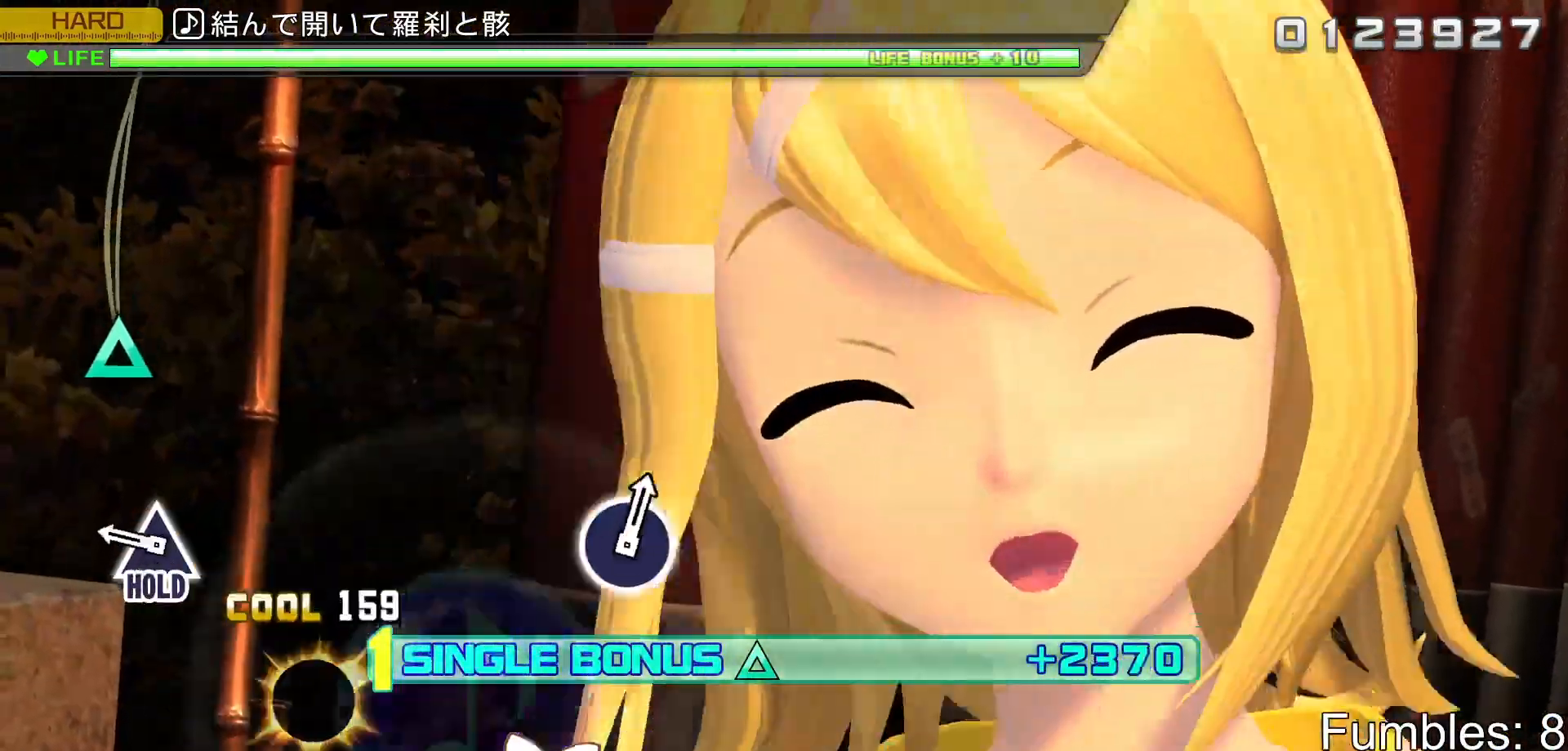
{"buttons": ["TRIANGLE", "R2"], "left_stick": "center", "right_stick": "center", "events": [[83, "CROSS", "up"], [300, "TRIANGLE", "down"]]}
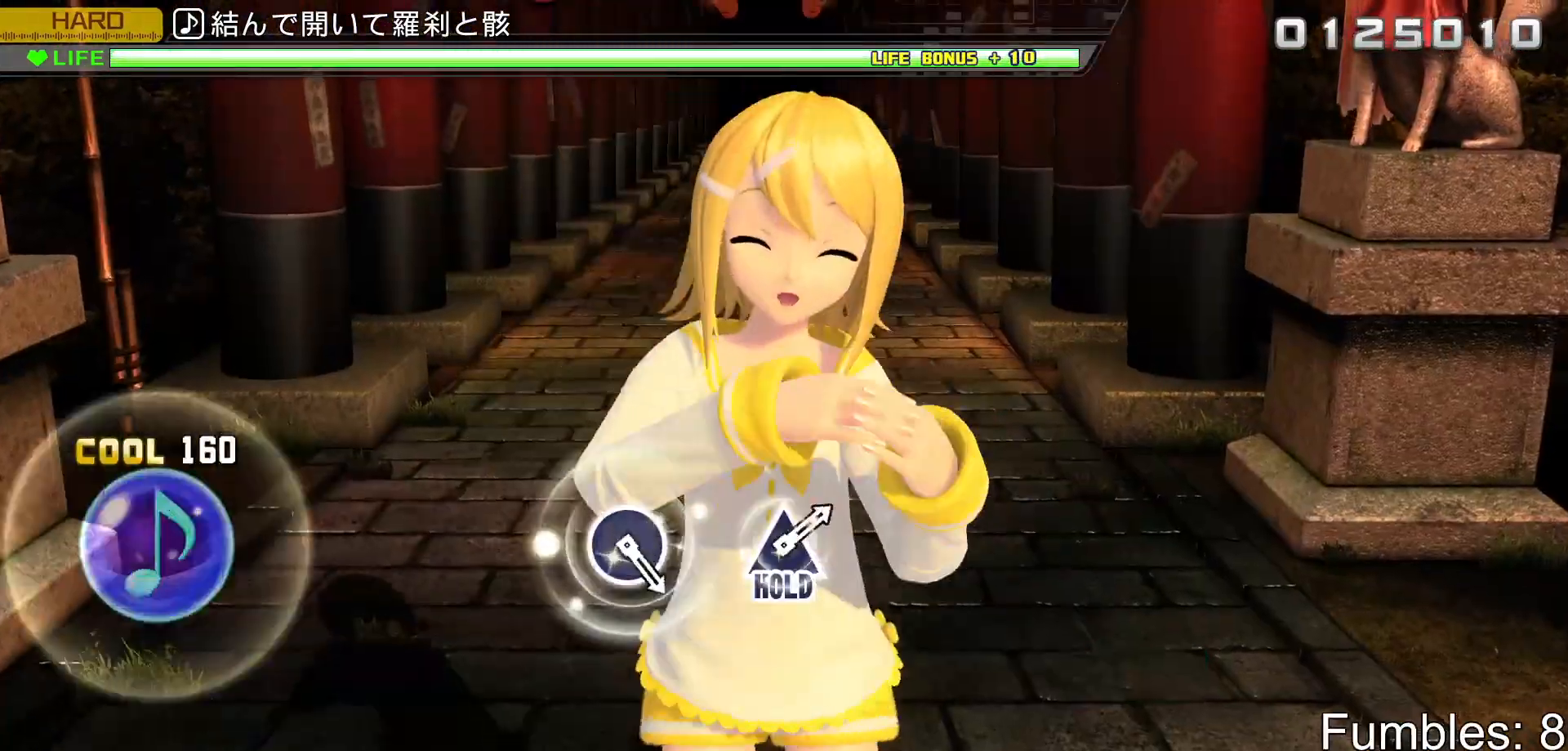
{"buttons": ["L2"], "left_stick": "center", "right_stick": "center", "events": [[150, "L2", "down"], [350, "R2", "up"], [350, "TRIANGLE", "up"]]}
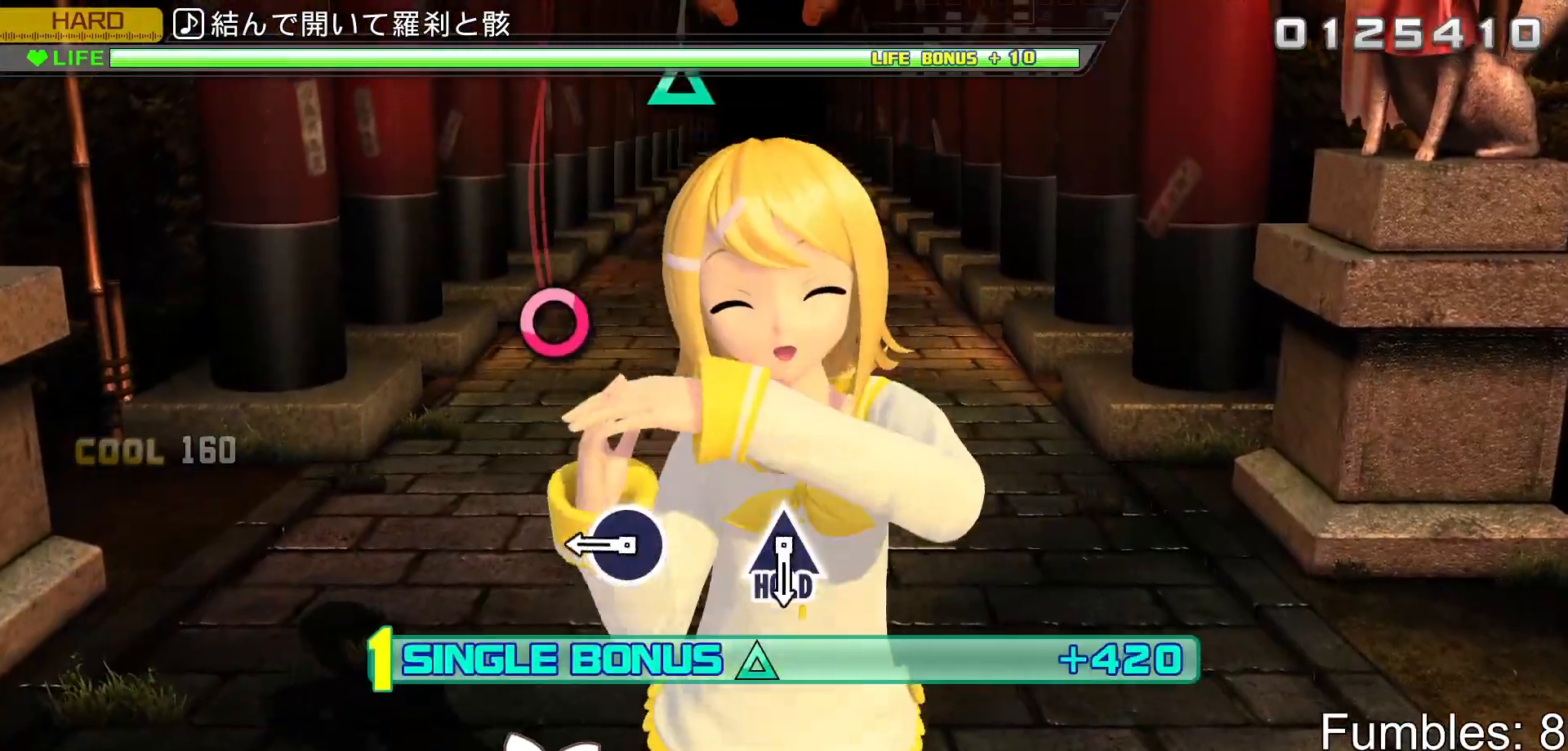
{"buttons": ["CIRCLE", "L2"], "left_stick": "center", "right_stick": "center", "events": [[350, "CIRCLE", "down"]]}
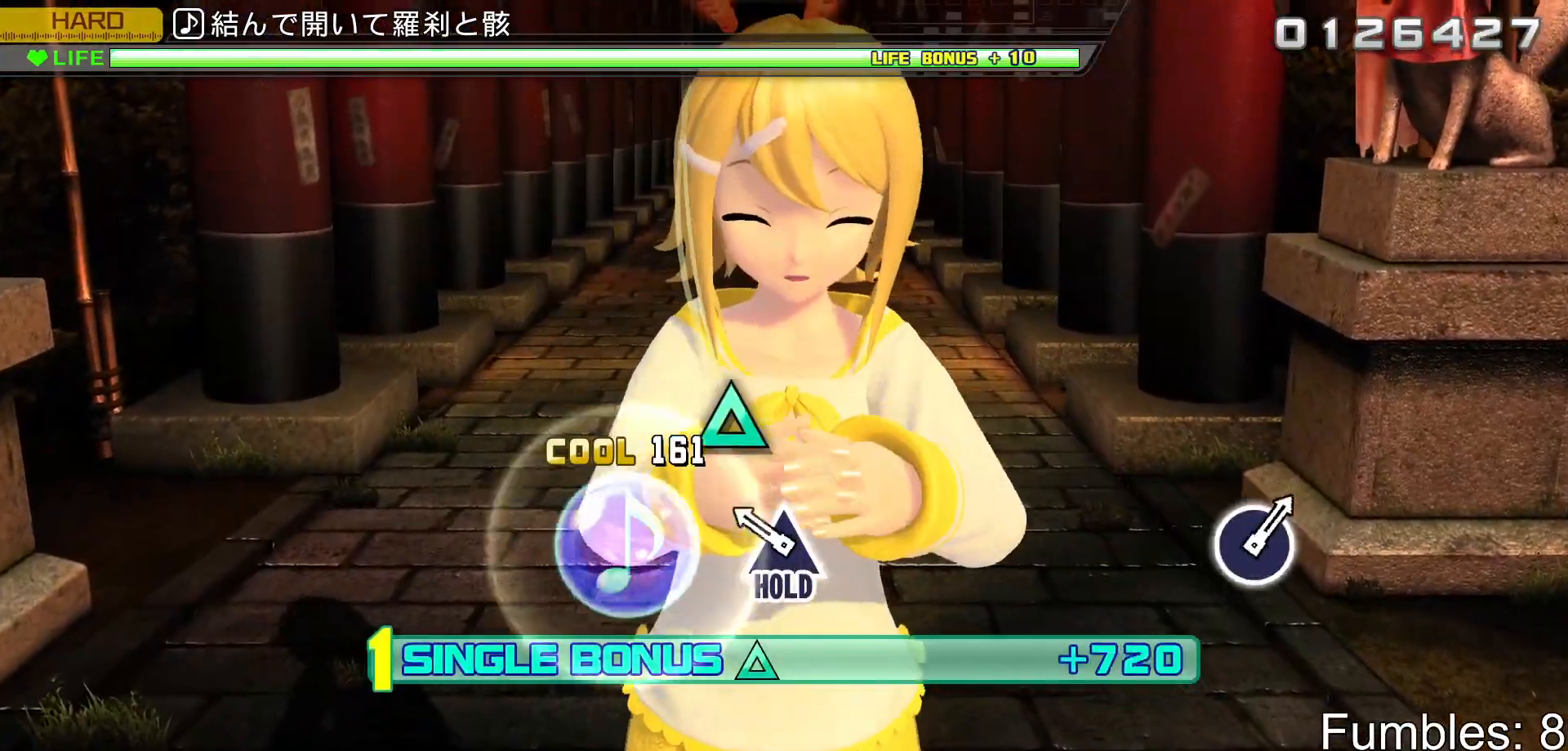
{"buttons": ["TRIANGLE", "L2"], "left_stick": "center", "right_stick": "center", "events": [[17, "CIRCLE", "up"], [200, "TRIANGLE", "down"]]}
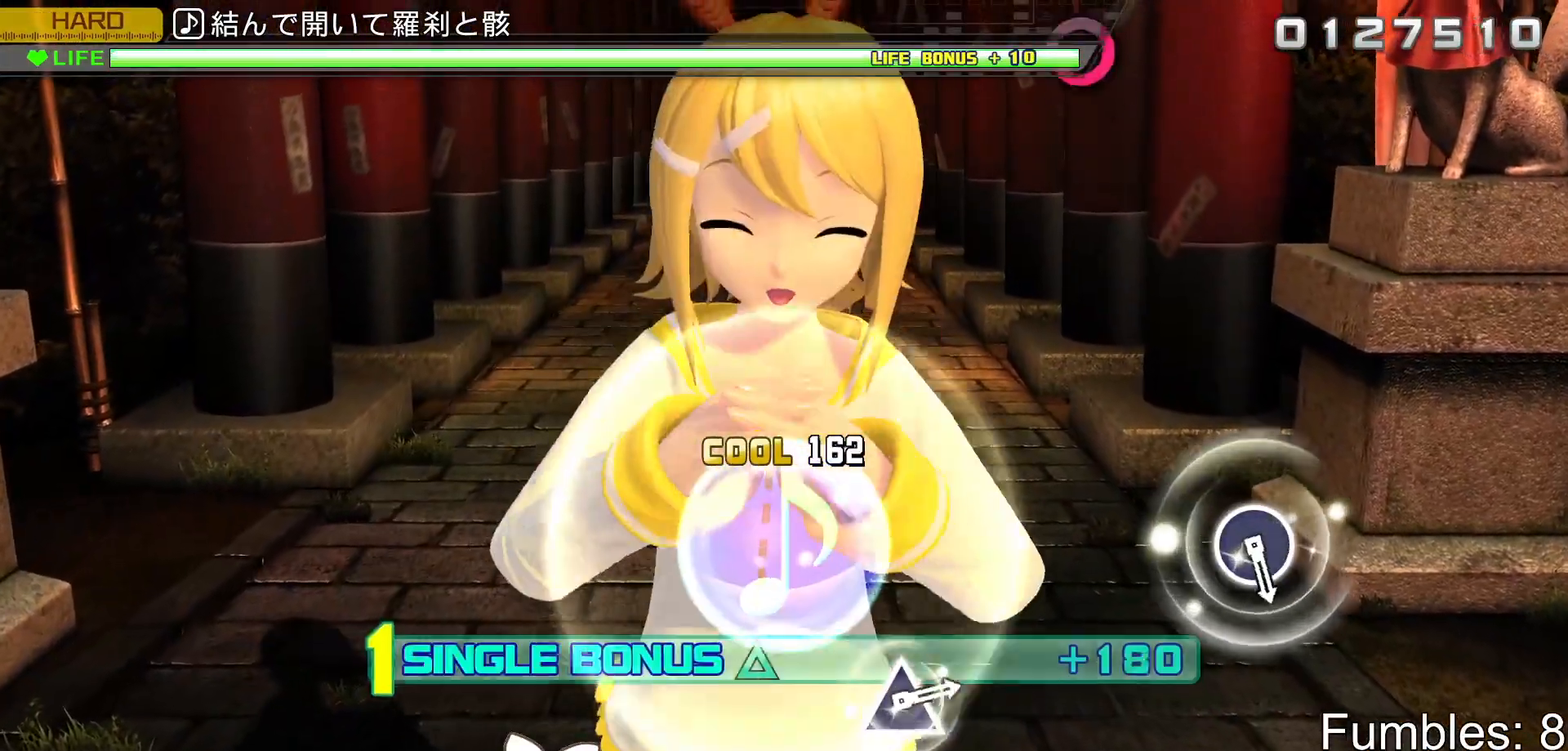
{"buttons": ["R2"], "left_stick": "center", "right_stick": "center", "events": [[50, "R2", "down"], [217, "TRIANGLE", "up"], [233, "L2", "up"]]}
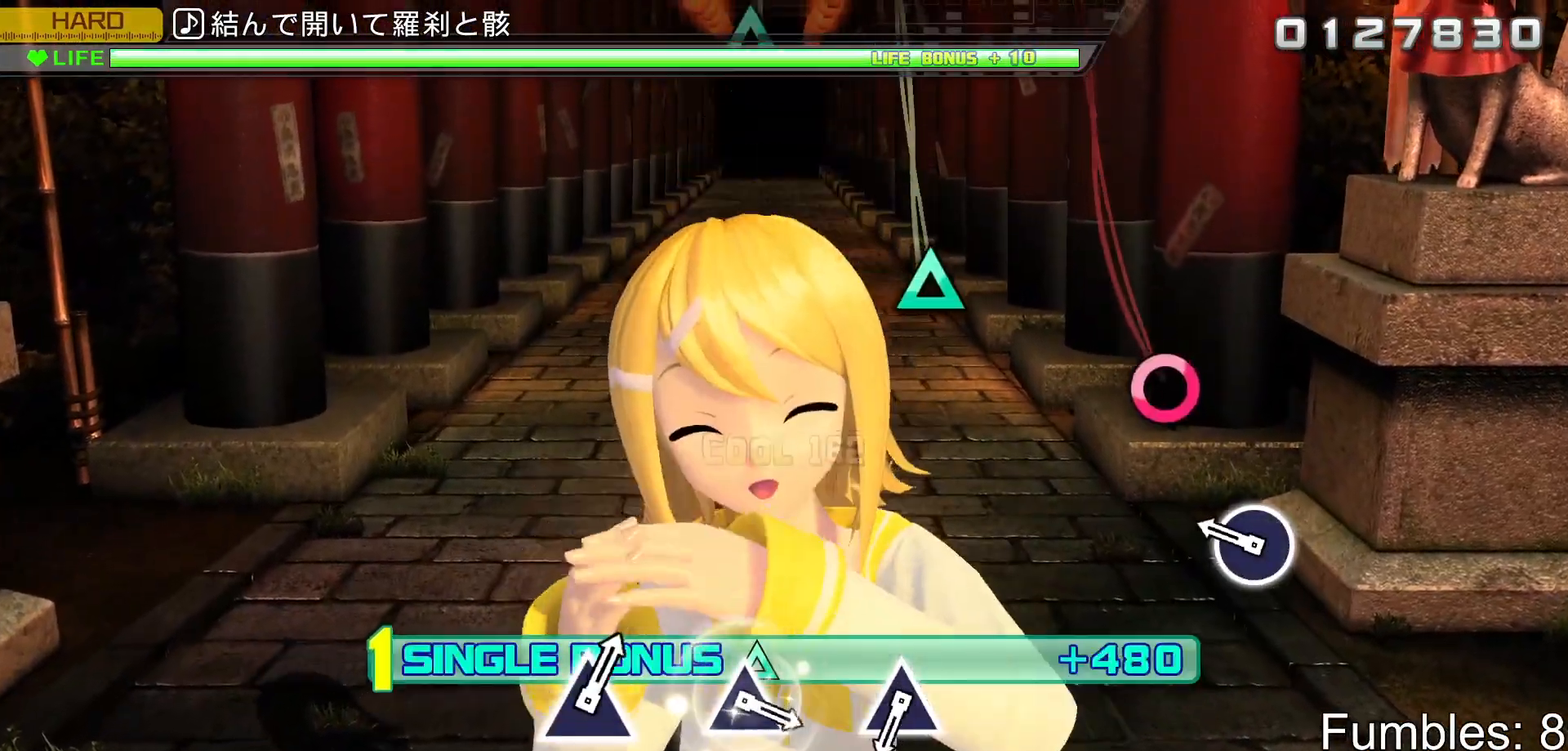
{"buttons": ["R2"], "left_stick": "center", "right_stick": "center", "events": [[267, "CIRCLE", "down"], [433, "CIRCLE", "up"]]}
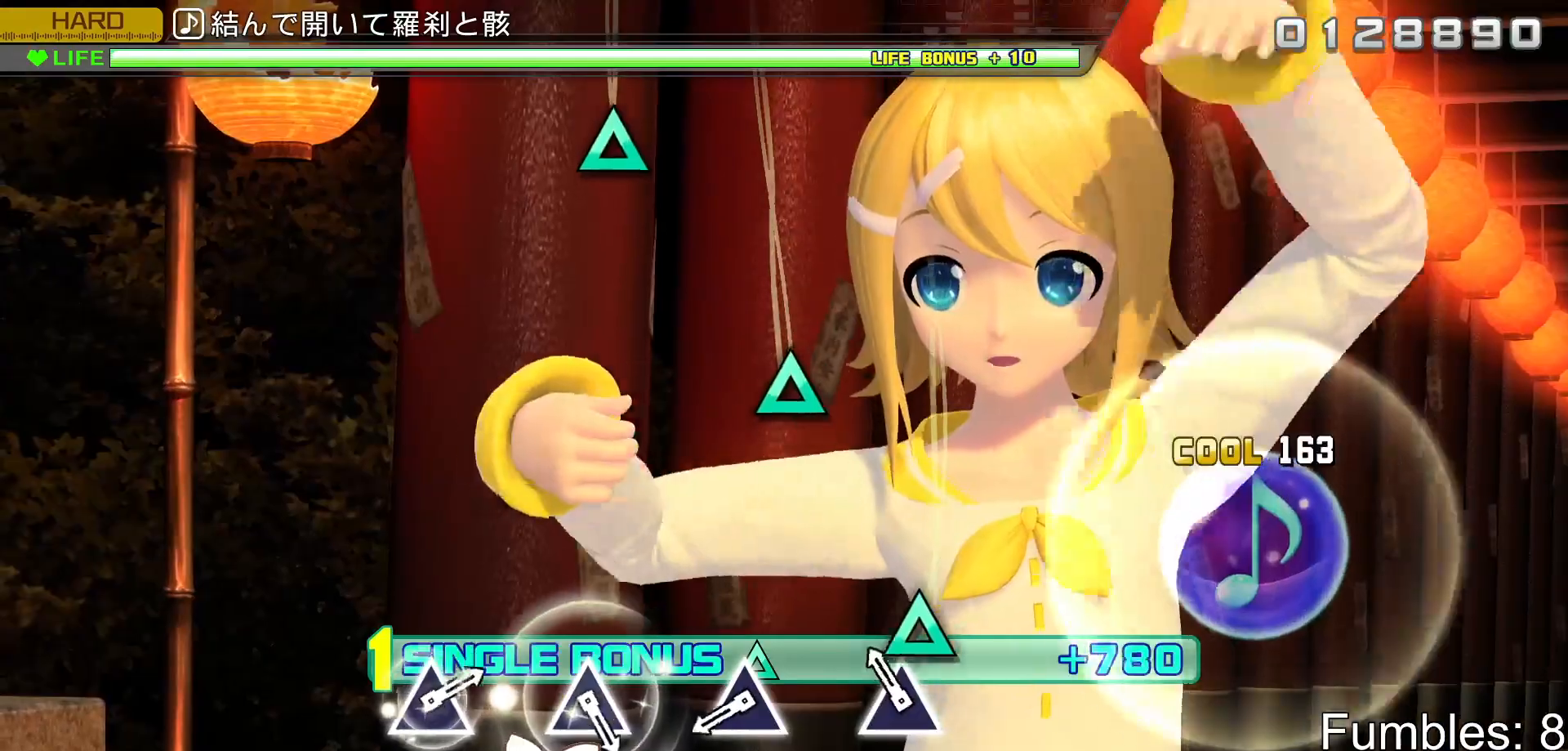
{"buttons": ["TRIANGLE", "R2"], "left_stick": "center", "right_stick": "center", "events": [[100, "TRIANGLE", "down"], [267, "TRIANGLE", "up"], [467, "TRIANGLE", "down"]]}
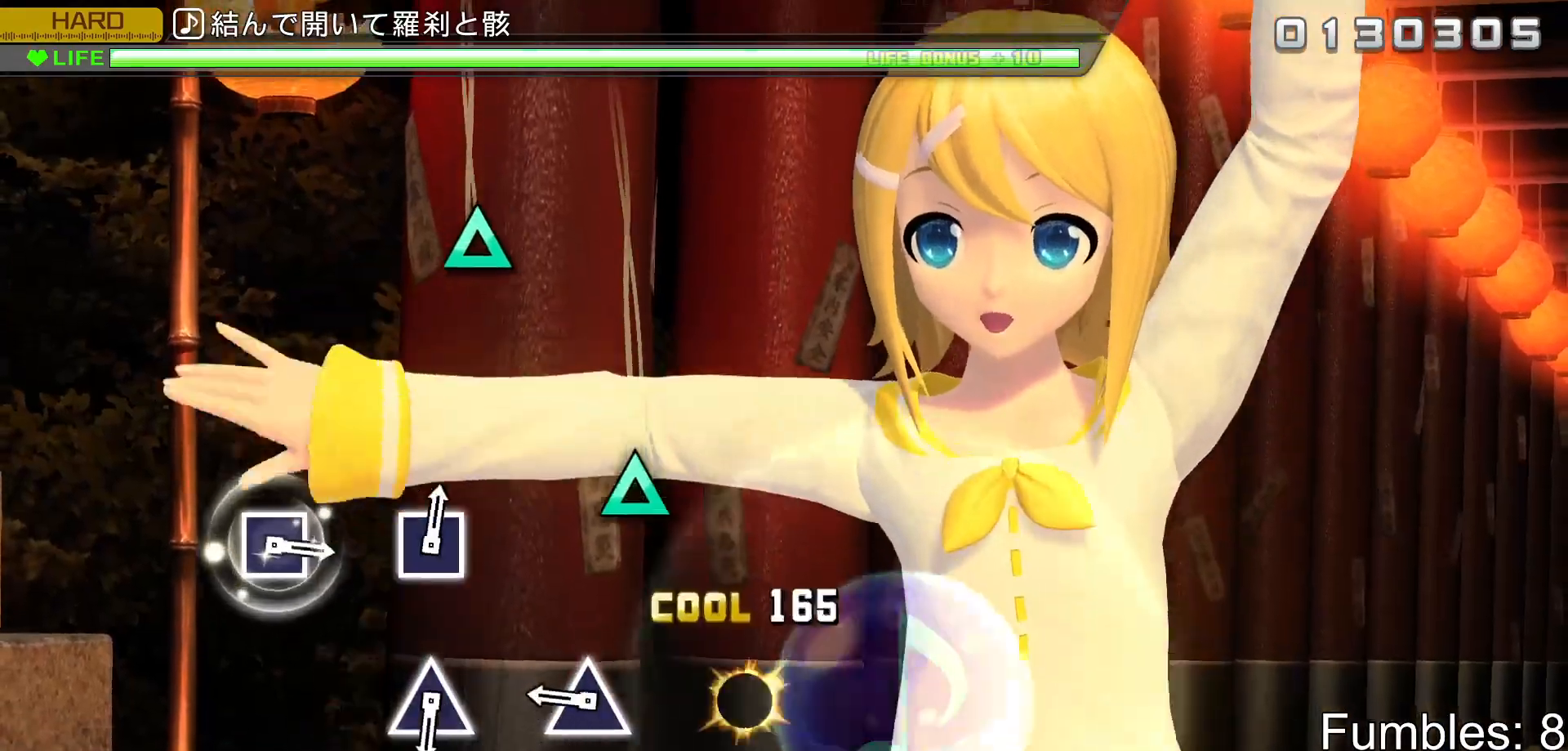
{"buttons": ["TRIANGLE", "R2"], "left_stick": "center", "right_stick": "center", "events": [[167, "TRIANGLE", "up"], [333, "TRIANGLE", "down"]]}
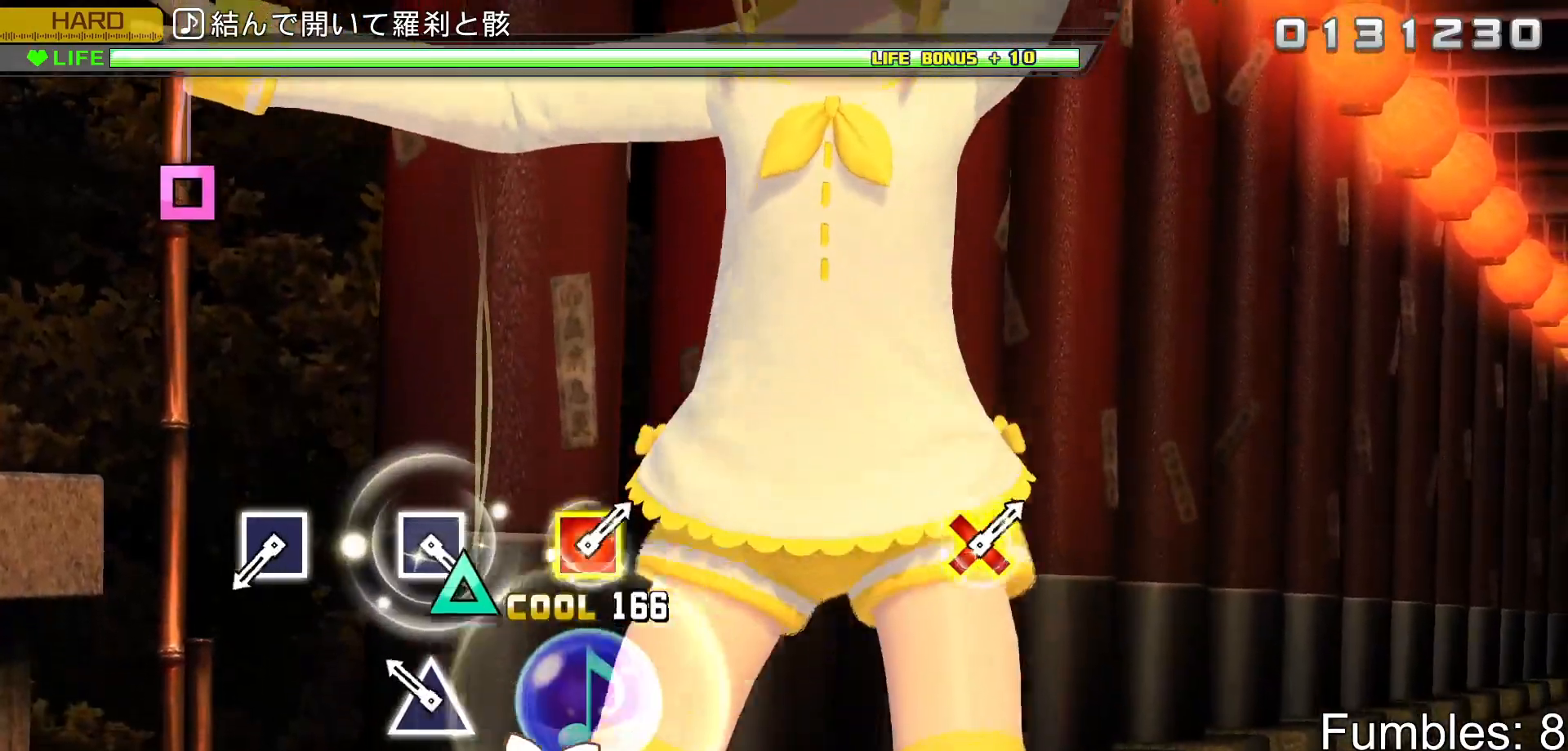
{"buttons": ["R2"], "left_stick": "center", "right_stick": "center", "events": [[67, "TRIANGLE", "up"], [200, "TRIANGLE", "down"], [367, "TRIANGLE", "up"]]}